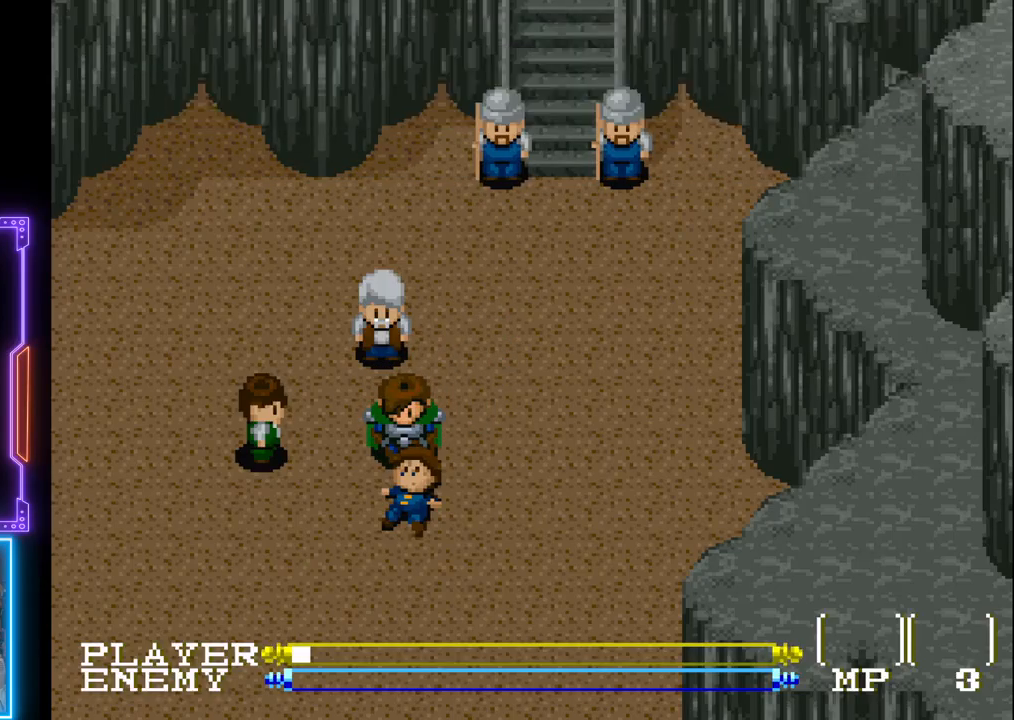
Gameplay with a controller (PlayStation layout); each line is a JSON object with the inputs held at the frame after it. "events" lists button and stick changes between this image and that frame as [ms after this image, input, new state], when the widget could be followed in between. Not read: L3 R3 right_stick.
{"buttons": ["SQUARE"], "left_stick": "center", "events": [[283, "SQUARE", "down"], [333, "DPAD_LEFT", "up"], [417, "SQUARE", "up"], [483, "SQUARE", "down"]]}
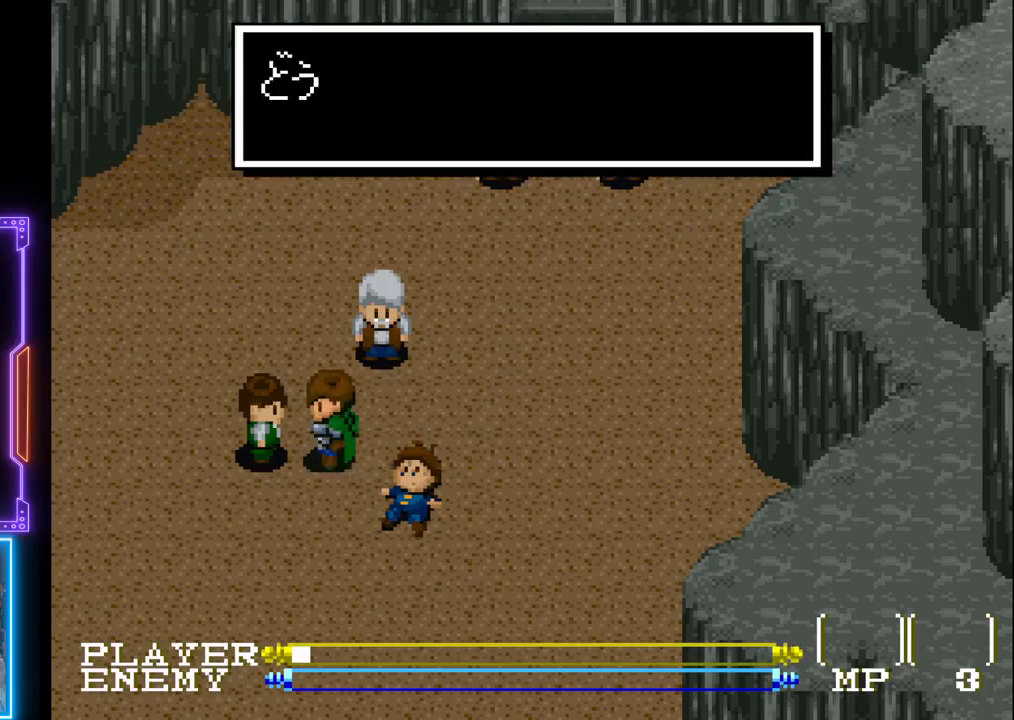
{"buttons": [], "left_stick": "center", "events": [[50, "SQUARE", "up"], [133, "SQUARE", "down"], [200, "SQUARE", "up"], [267, "SQUARE", "down"], [333, "SQUARE", "up"]]}
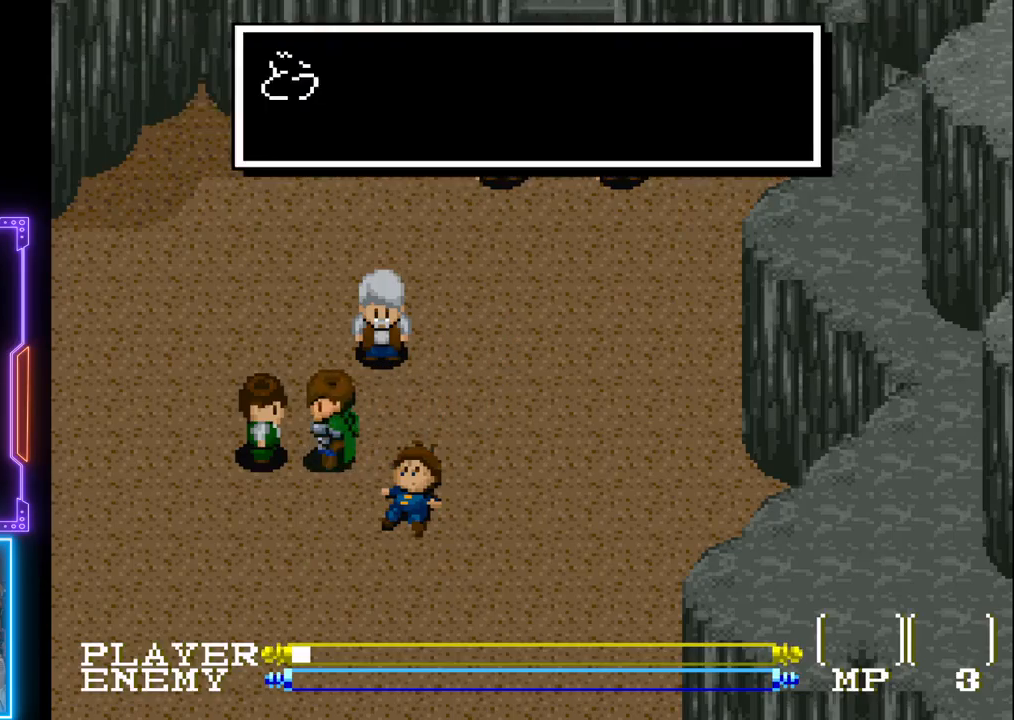
{"buttons": ["DPAD_RIGHT"], "left_stick": "center", "events": [[200, "SQUARE", "down"], [300, "SQUARE", "up"], [433, "DPAD_RIGHT", "down"]]}
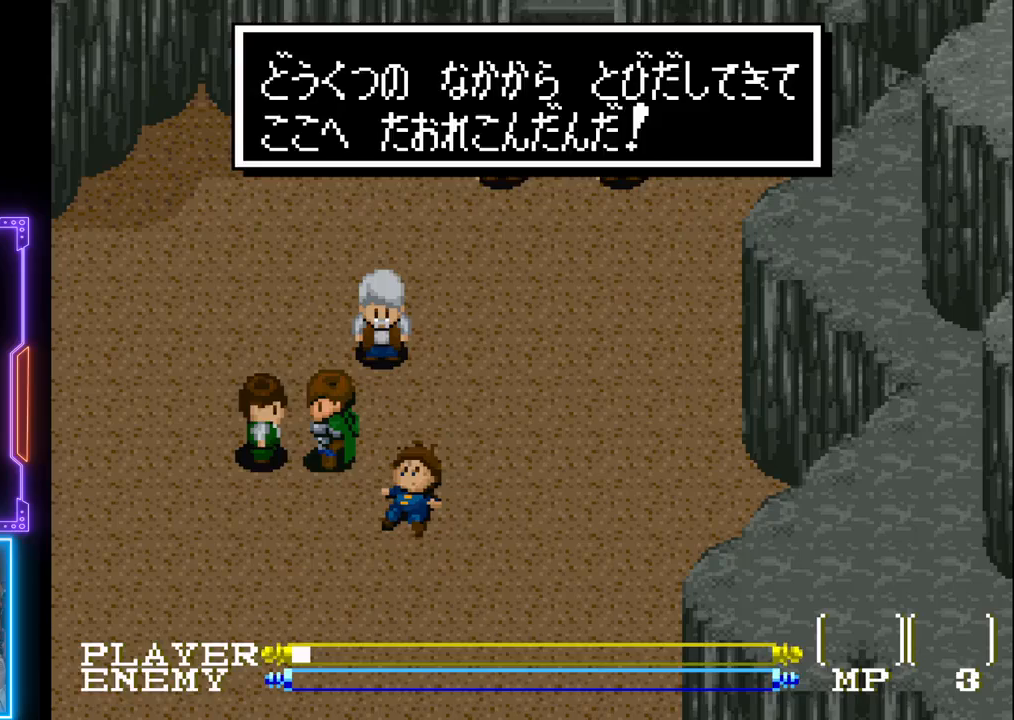
{"buttons": ["DPAD_RIGHT"], "left_stick": "center", "events": [[83, "DPAD_UP", "down"], [100, "DPAD_RIGHT", "up"], [200, "SQUARE", "down"], [283, "DPAD_UP", "up"], [333, "SQUARE", "up"], [433, "DPAD_RIGHT", "down"]]}
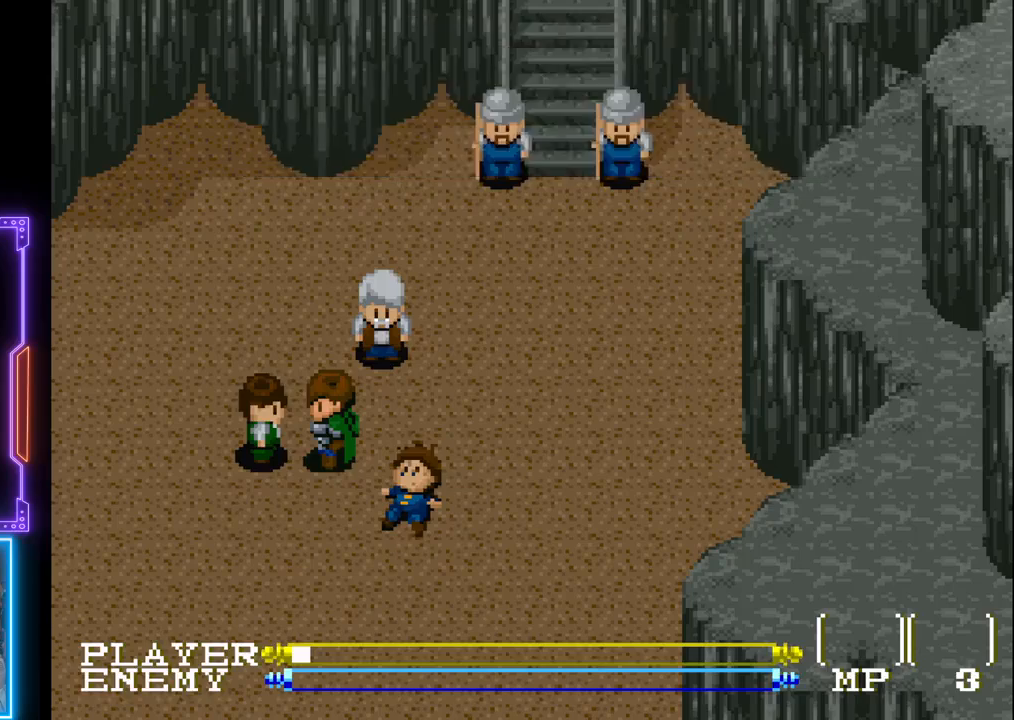
{"buttons": [], "left_stick": "center", "events": [[50, "DPAD_RIGHT", "up"], [50, "DPAD_UP", "down"], [350, "SQUARE", "down"], [450, "SQUARE", "up"], [467, "DPAD_UP", "up"]]}
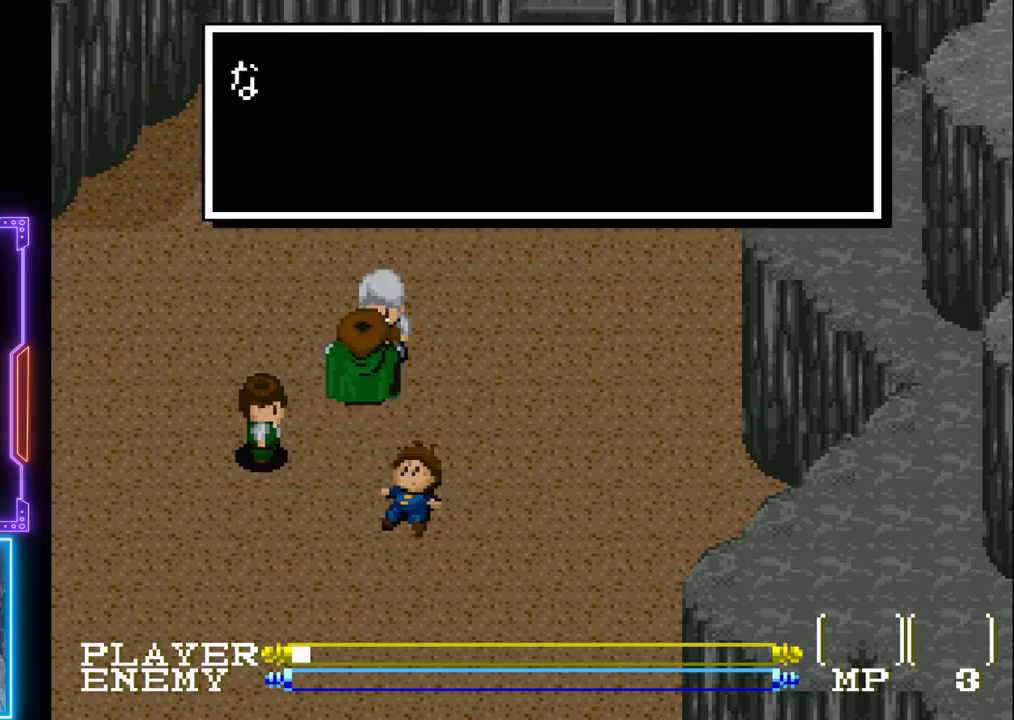
{"buttons": [], "left_stick": "center", "events": [[17, "SQUARE", "down"], [100, "SQUARE", "up"], [167, "SQUARE", "down"], [267, "SQUARE", "up"], [333, "SQUARE", "down"], [383, "SQUARE", "up"]]}
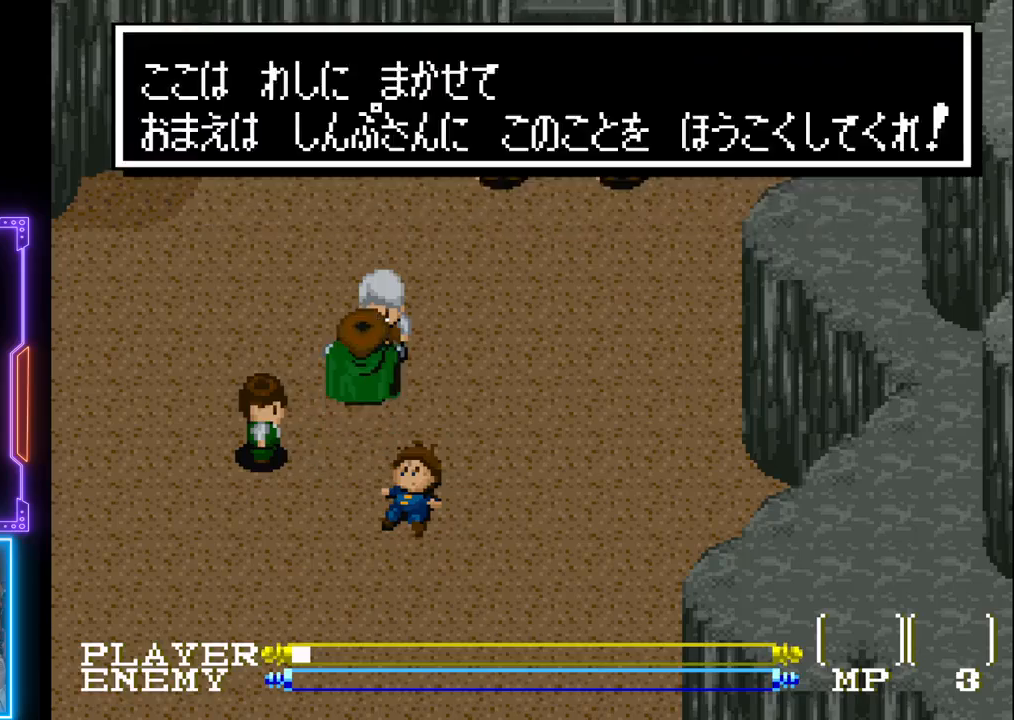
{"buttons": ["DPAD_RIGHT"], "left_stick": "center", "events": [[67, "SQUARE", "down"], [100, "SQUARE", "up"], [250, "DPAD_RIGHT", "down"]]}
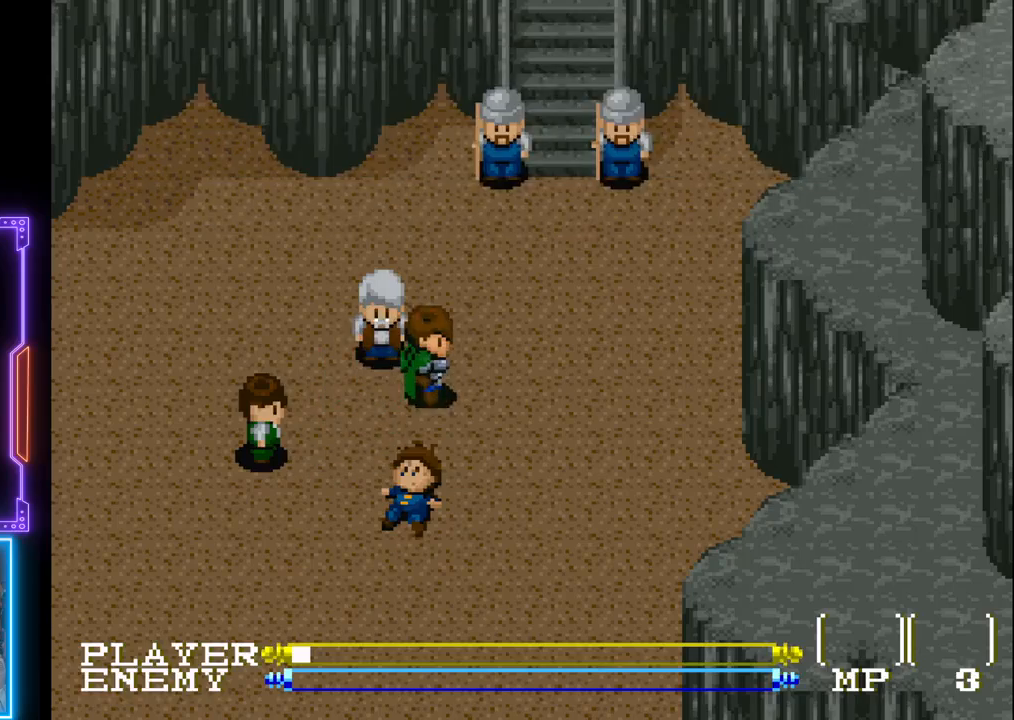
{"buttons": ["DPAD_UP"], "left_stick": "center", "events": [[133, "DPAD_UP", "down"], [167, "DPAD_RIGHT", "up"]]}
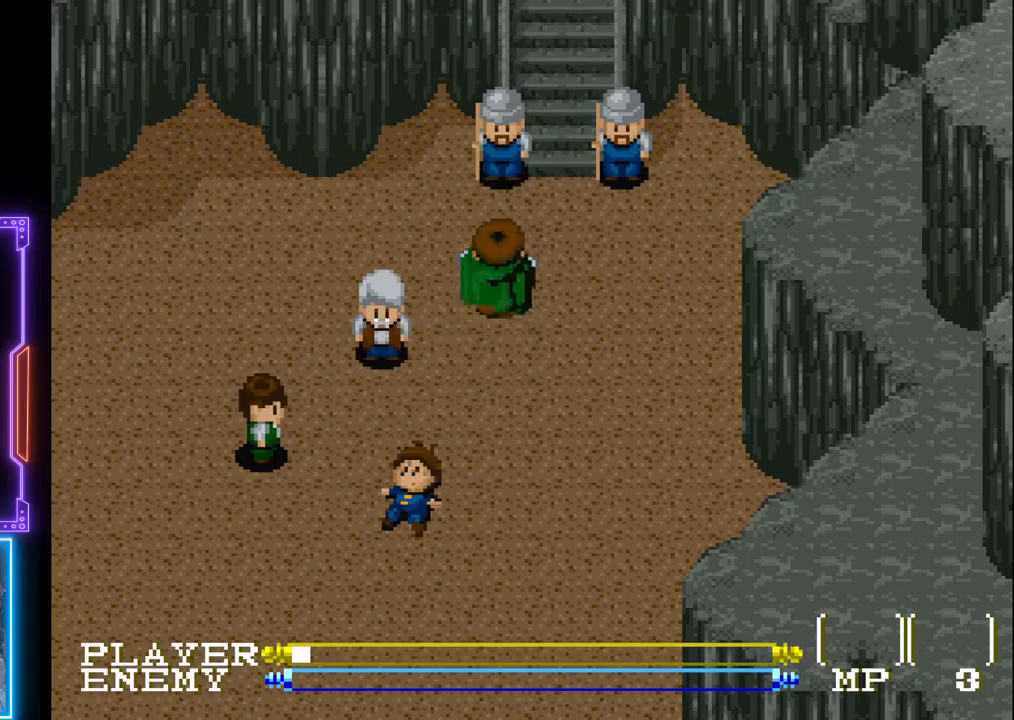
{"buttons": ["SQUARE"], "left_stick": "center", "events": [[250, "SQUARE", "down"], [350, "SQUARE", "up"], [400, "DPAD_UP", "up"], [417, "SQUARE", "down"]]}
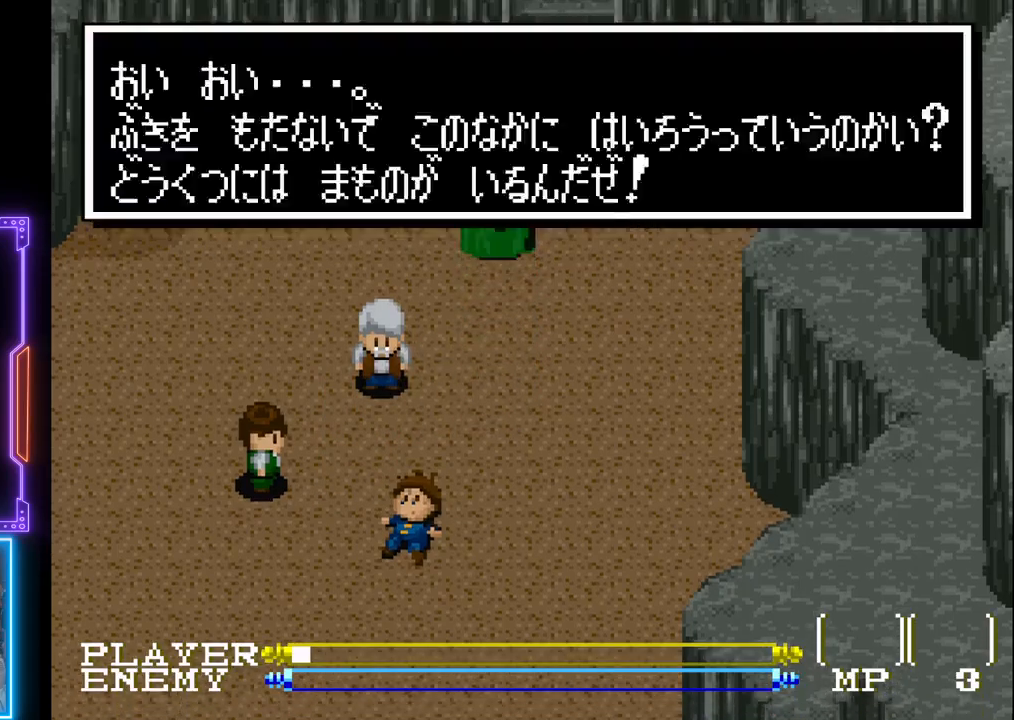
{"buttons": ["DPAD_RIGHT"], "left_stick": "center", "events": [[17, "SQUARE", "up"], [67, "SQUARE", "down"], [167, "SQUARE", "up"], [300, "DPAD_RIGHT", "down"]]}
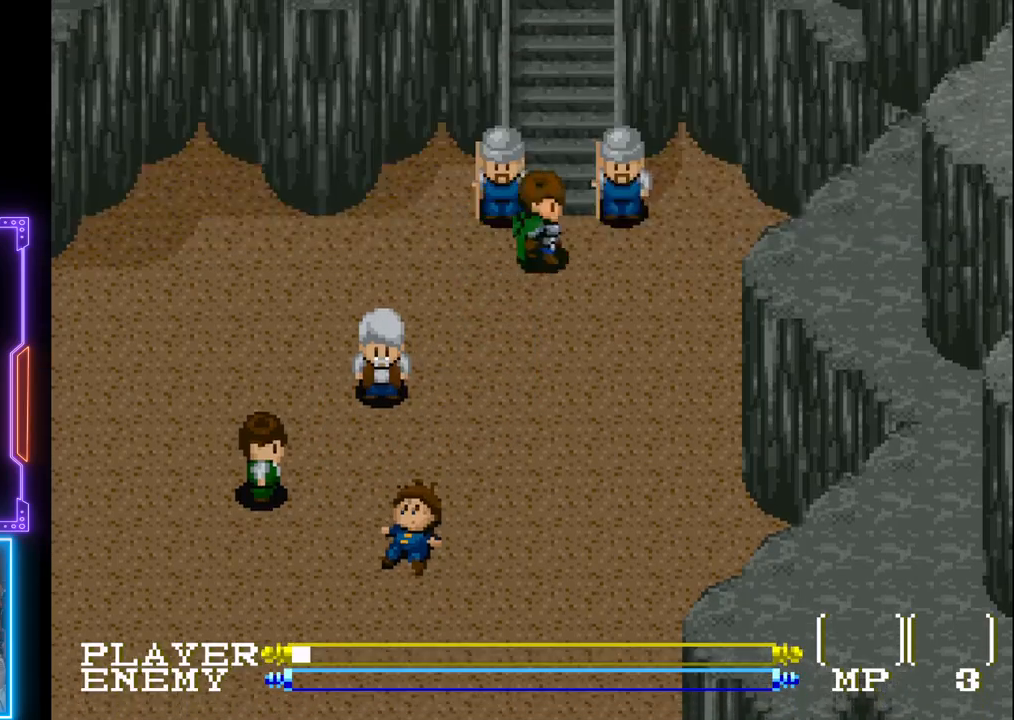
{"buttons": ["SQUARE"], "left_stick": "center", "events": [[183, "DPAD_UP", "down"], [200, "DPAD_RIGHT", "up"], [200, "DPAD_UP", "up"], [217, "DPAD_UP", "down"], [300, "SQUARE", "down"], [367, "SQUARE", "up"], [417, "DPAD_UP", "up"], [450, "SQUARE", "down"]]}
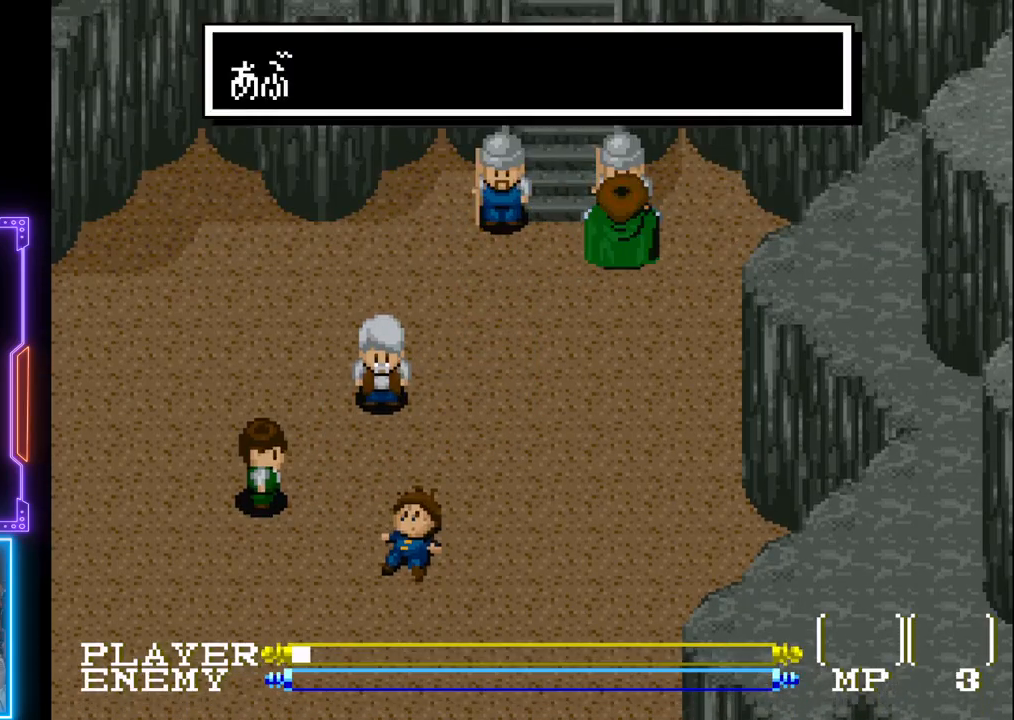
{"buttons": ["DPAD_DOWN"], "left_stick": "center", "events": [[17, "SQUARE", "up"], [83, "SQUARE", "down"], [150, "SQUARE", "up"], [183, "DPAD_DOWN", "down"]]}
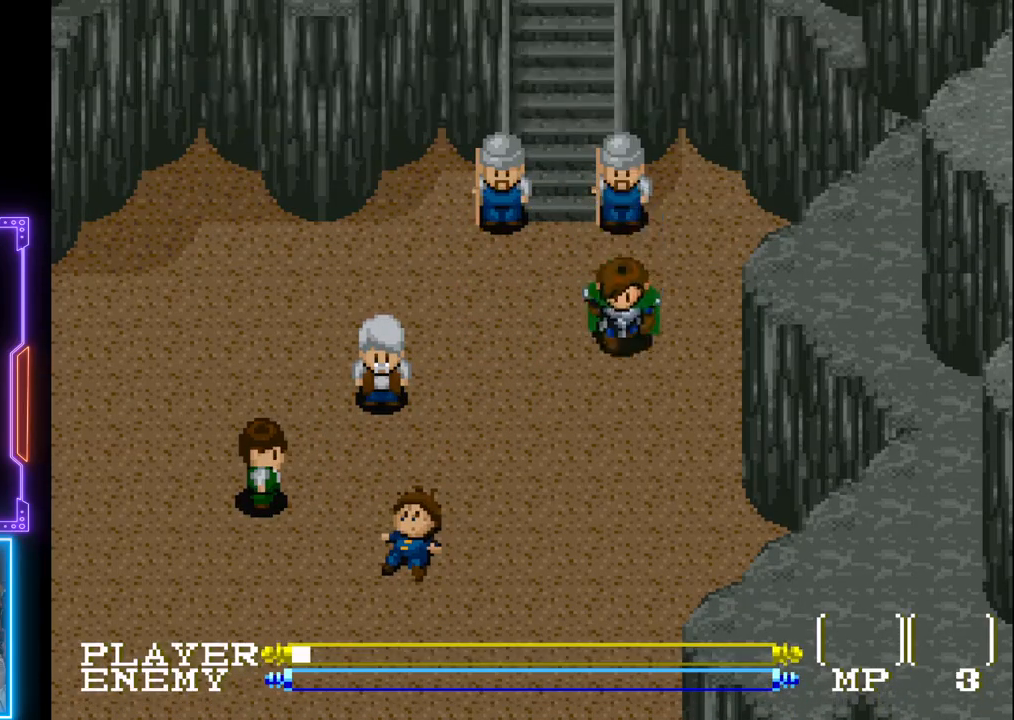
{"buttons": ["DPAD_DOWN"], "left_stick": "center", "events": []}
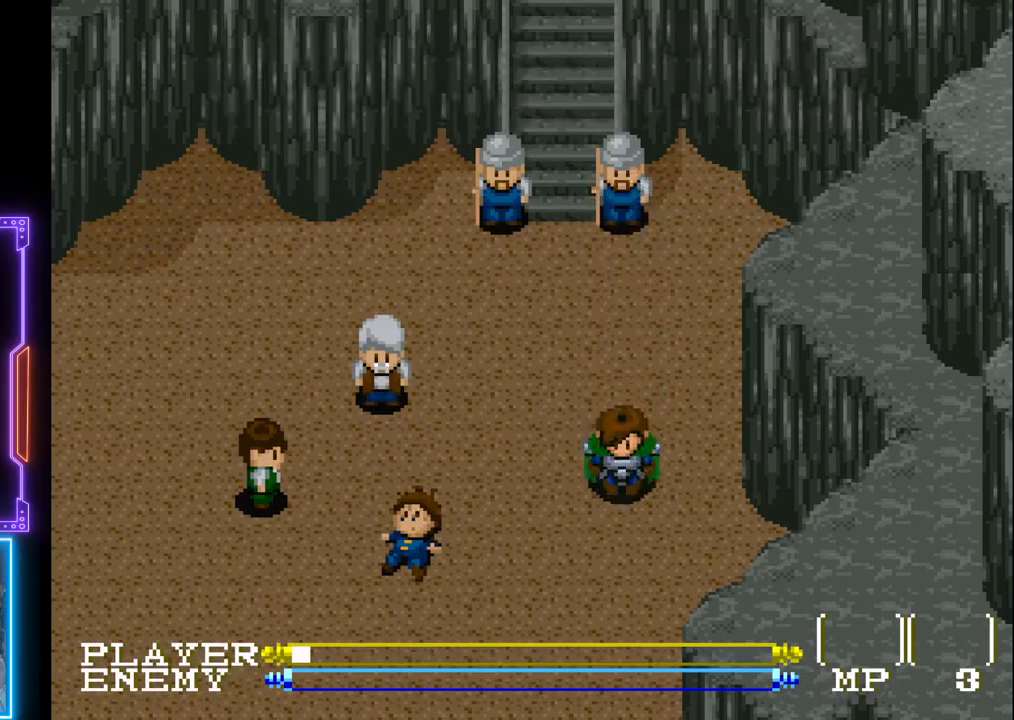
{"buttons": ["DPAD_LEFT"], "left_stick": "center", "events": [[83, "DPAD_DOWN", "up"], [133, "DPAD_LEFT", "down"]]}
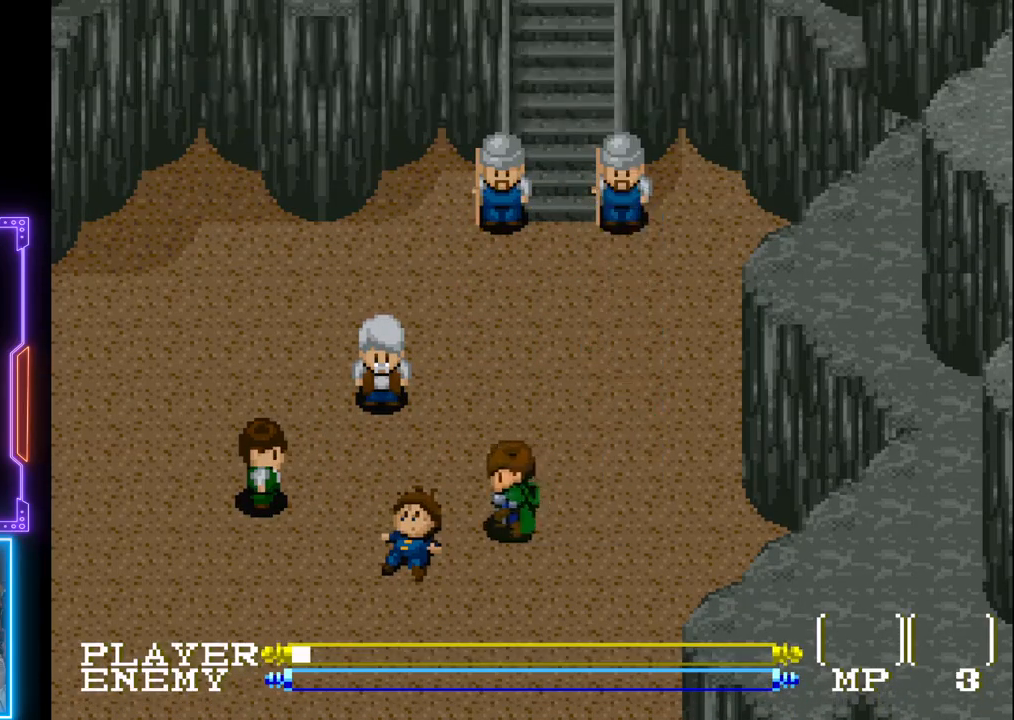
{"buttons": [], "left_stick": "center", "events": [[33, "SQUARE", "down"], [133, "SQUARE", "up"], [183, "DPAD_LEFT", "up"], [200, "SQUARE", "down"], [267, "SQUARE", "up"], [333, "SQUARE", "down"], [400, "SQUARE", "up"]]}
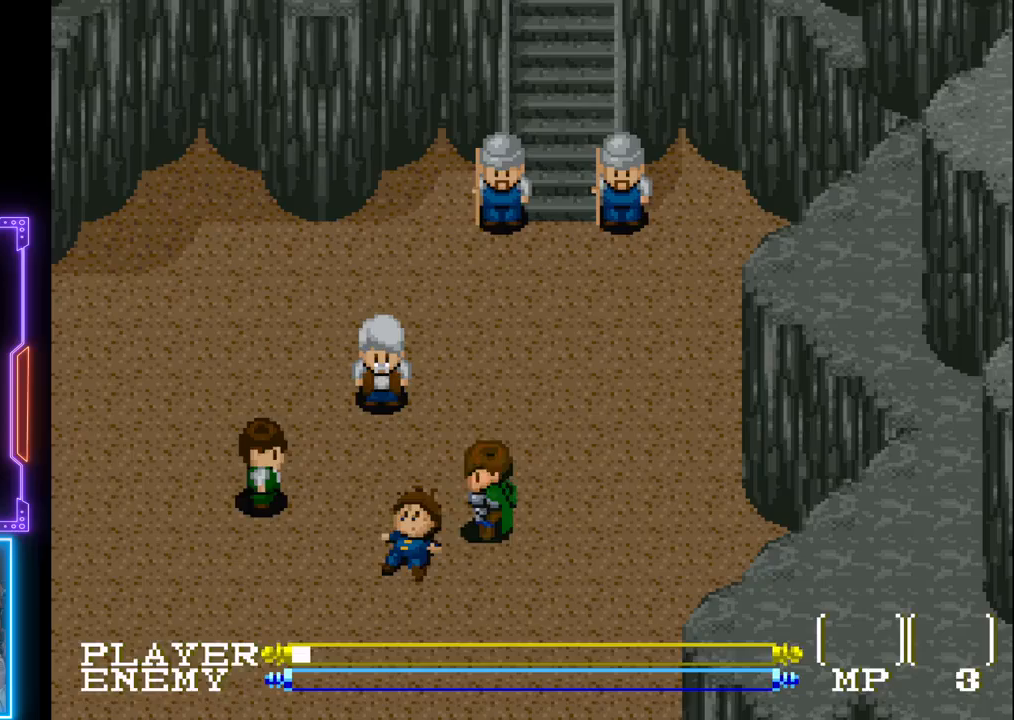
{"buttons": ["DPAD_DOWN"], "left_stick": "center", "events": [[33, "DPAD_DOWN", "down"]]}
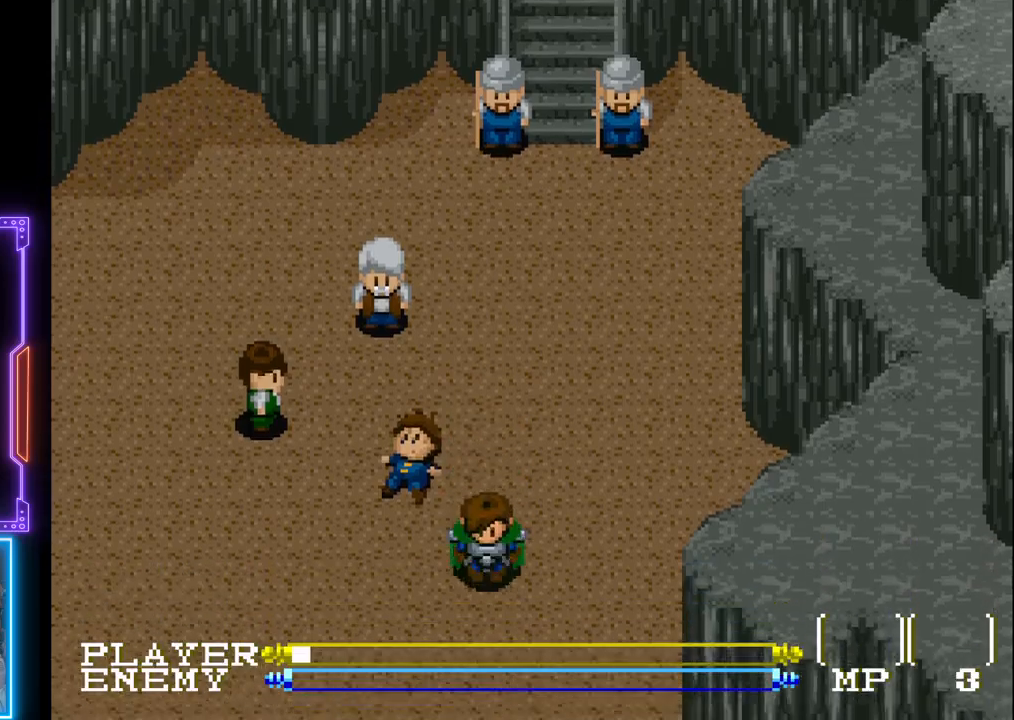
{"buttons": ["DPAD_DOWN"], "left_stick": "center", "events": []}
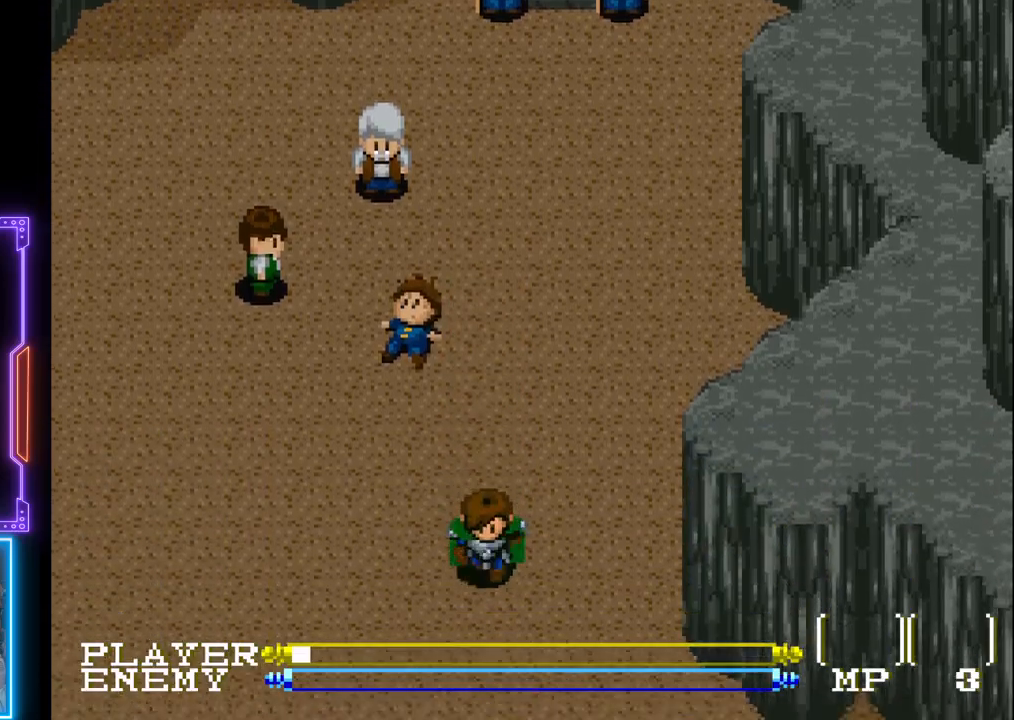
{"buttons": ["DPAD_LEFT"], "left_stick": "center", "events": [[167, "DPAD_DOWN", "up"], [200, "DPAD_LEFT", "down"]]}
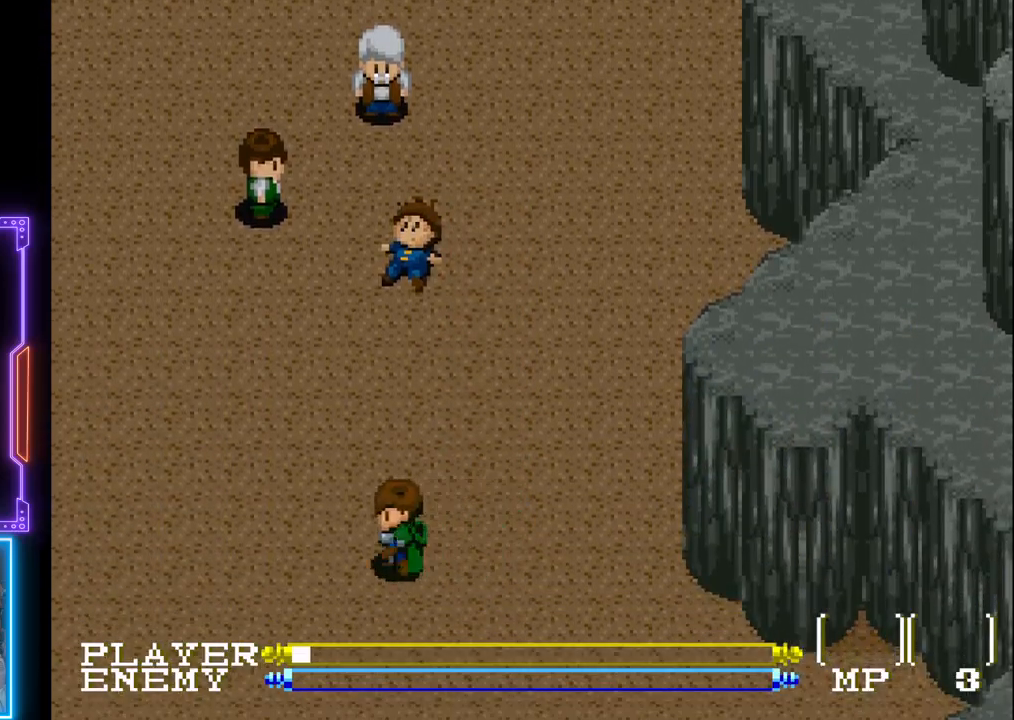
{"buttons": ["DPAD_DOWN"], "left_stick": "center", "events": [[17, "DPAD_DOWN", "down"], [50, "DPAD_LEFT", "up"]]}
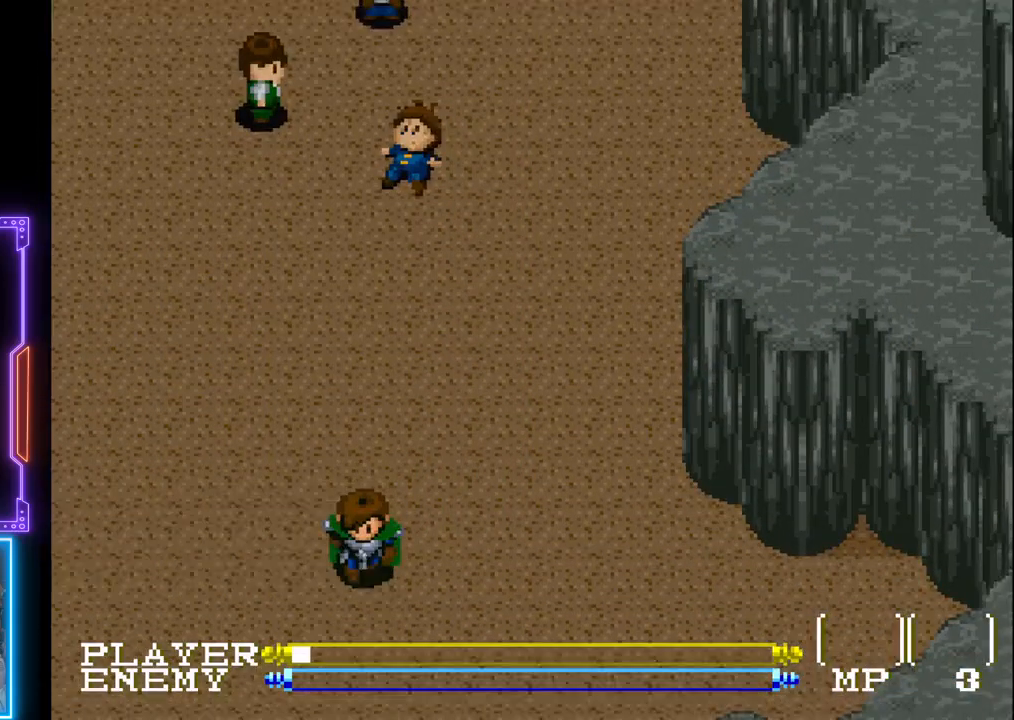
{"buttons": ["DPAD_DOWN"], "left_stick": "center", "events": []}
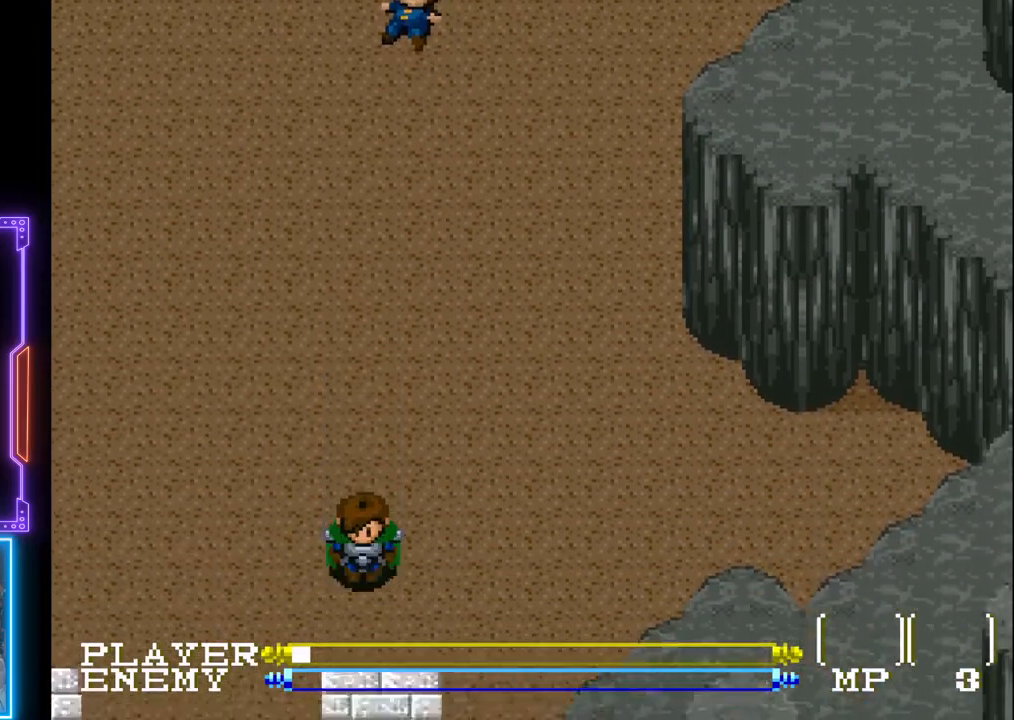
{"buttons": ["DPAD_DOWN"], "left_stick": "center", "events": []}
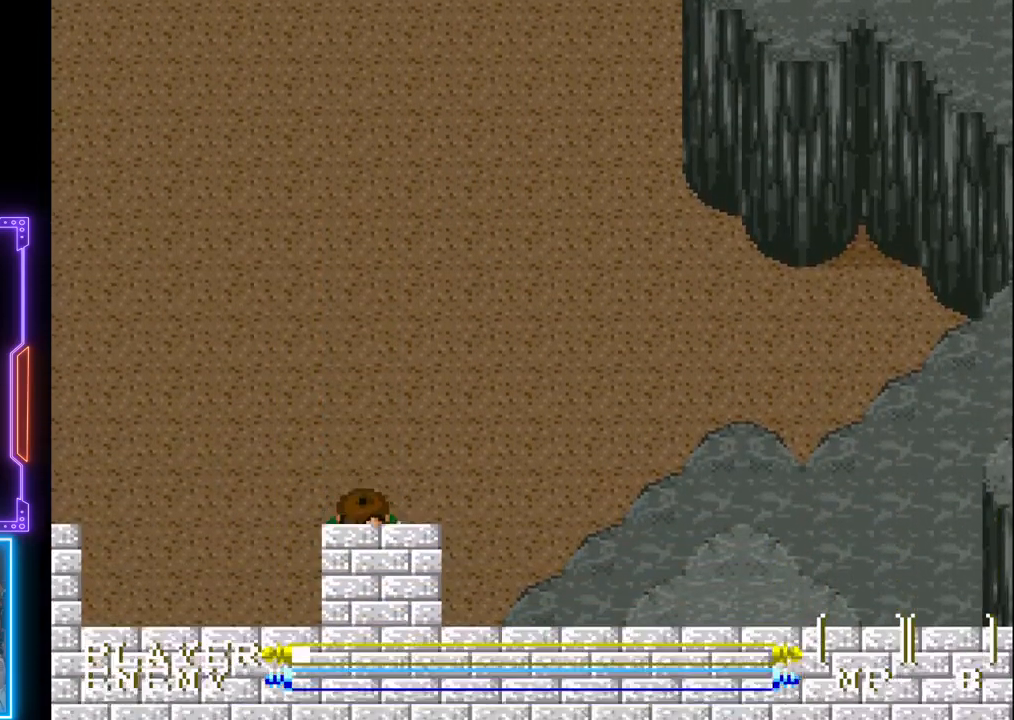
{"buttons": ["DPAD_RIGHT"], "left_stick": "center", "events": [[350, "DPAD_RIGHT", "down"], [500, "DPAD_DOWN", "up"]]}
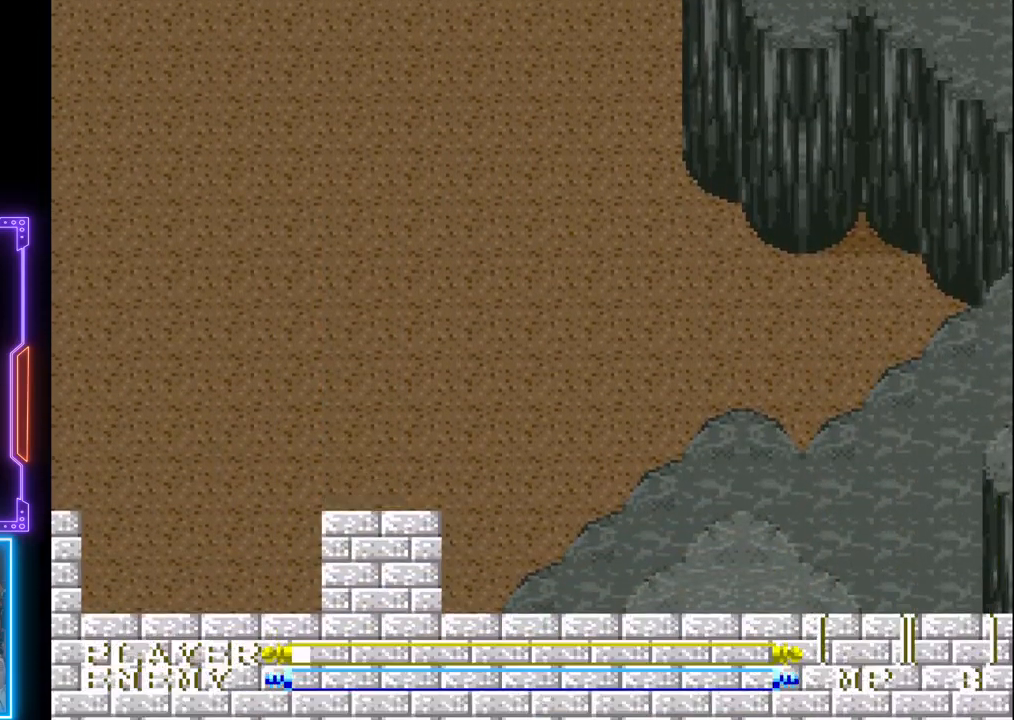
{"buttons": ["DPAD_DOWN"], "left_stick": "center", "events": [[17, "DPAD_DOWN", "down"], [117, "DPAD_RIGHT", "up"]]}
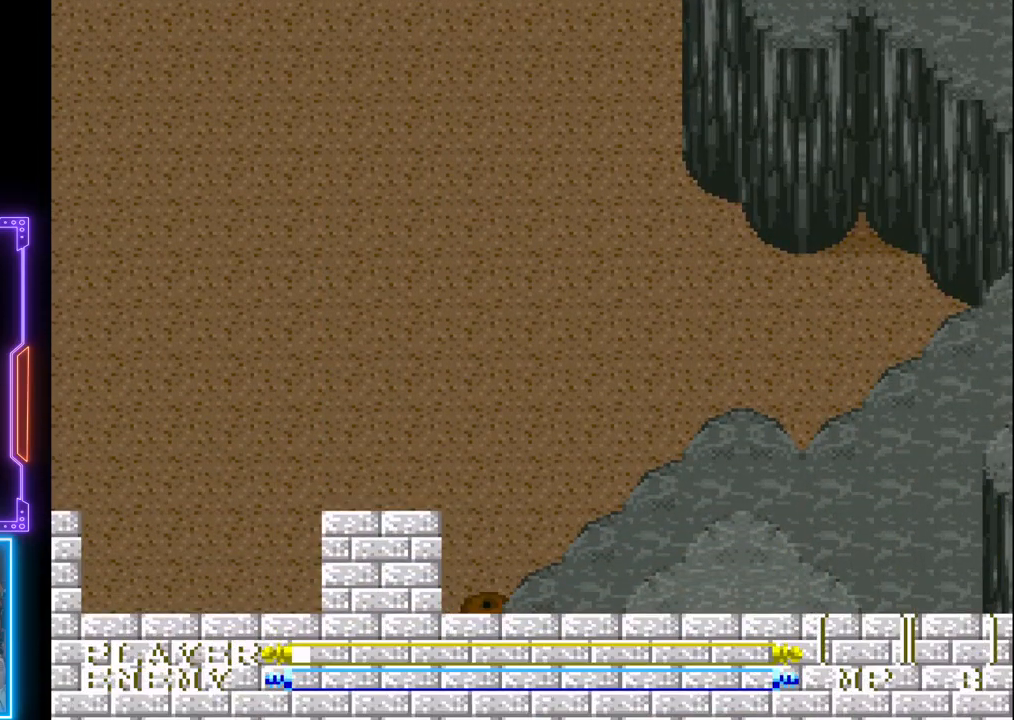
{"buttons": [], "left_stick": "center", "events": [[450, "DPAD_DOWN", "up"]]}
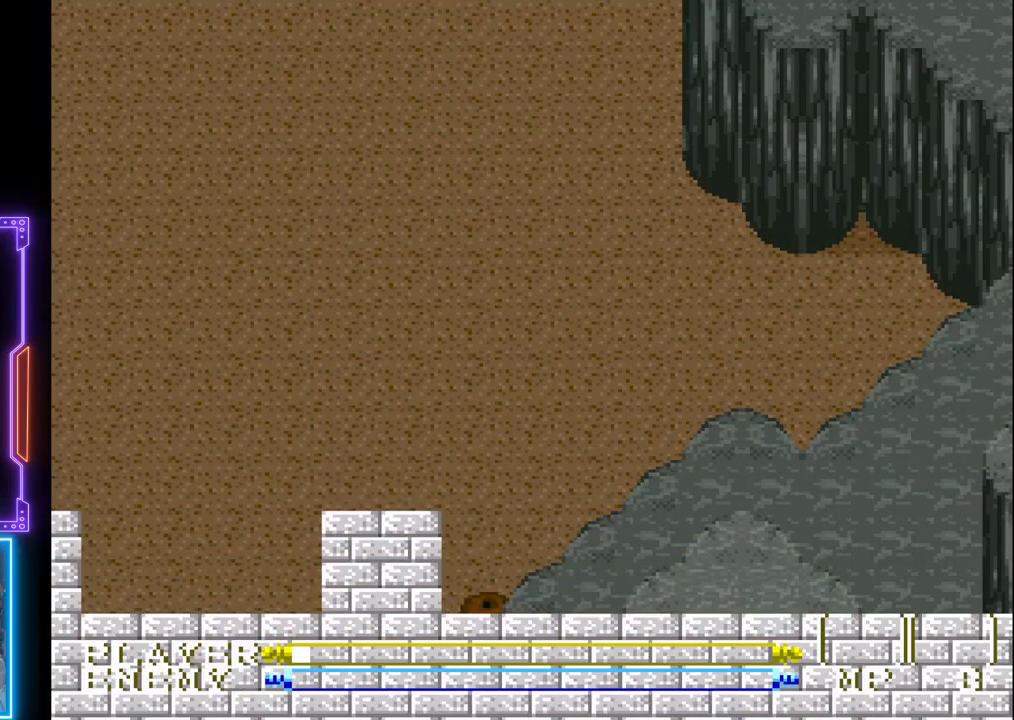
{"buttons": ["DPAD_LEFT"], "left_stick": "center", "events": [[33, "DPAD_UP", "down"], [333, "DPAD_UP", "up"], [350, "DPAD_LEFT", "down"]]}
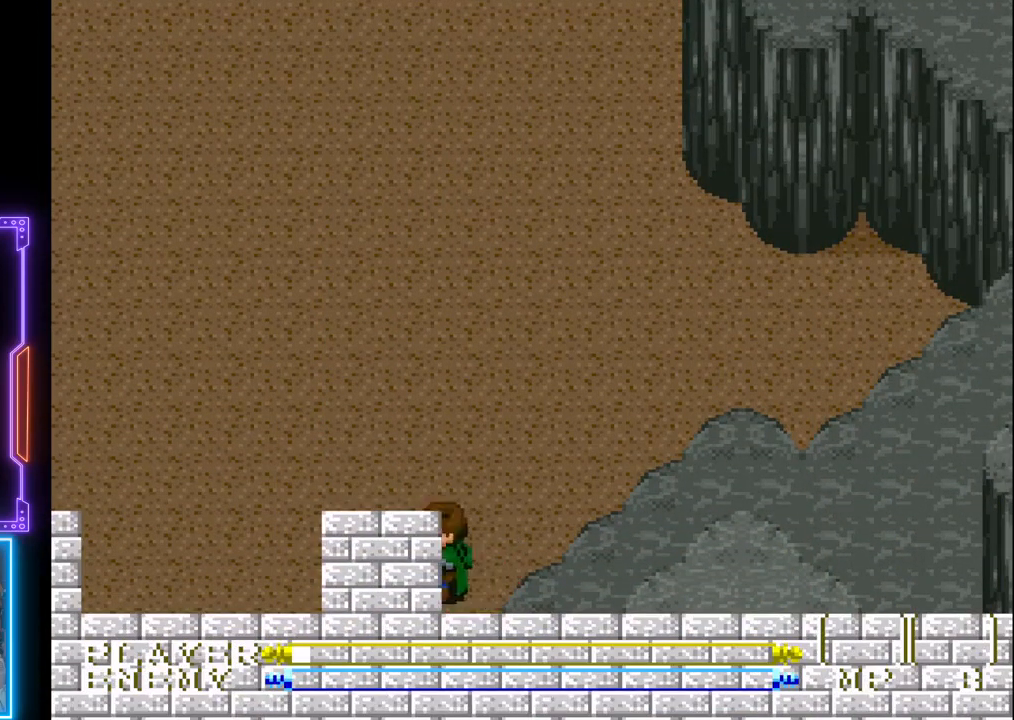
{"buttons": ["DPAD_LEFT"], "left_stick": "center", "events": []}
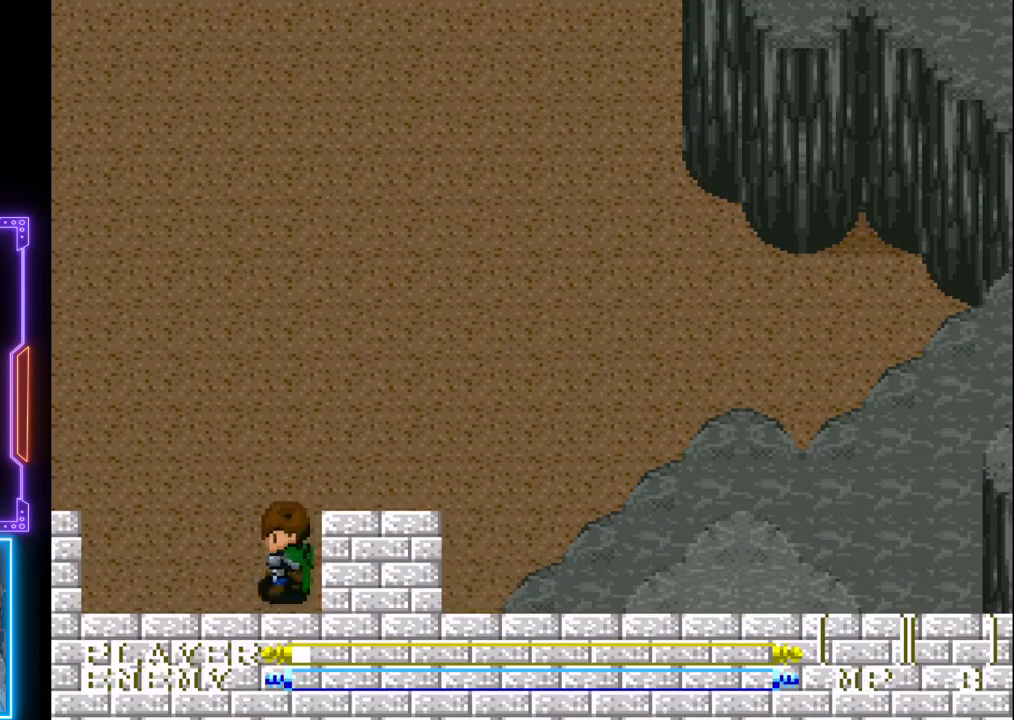
{"buttons": ["DPAD_DOWN"], "left_stick": "center", "events": [[67, "DPAD_DOWN", "down"], [100, "DPAD_LEFT", "up"]]}
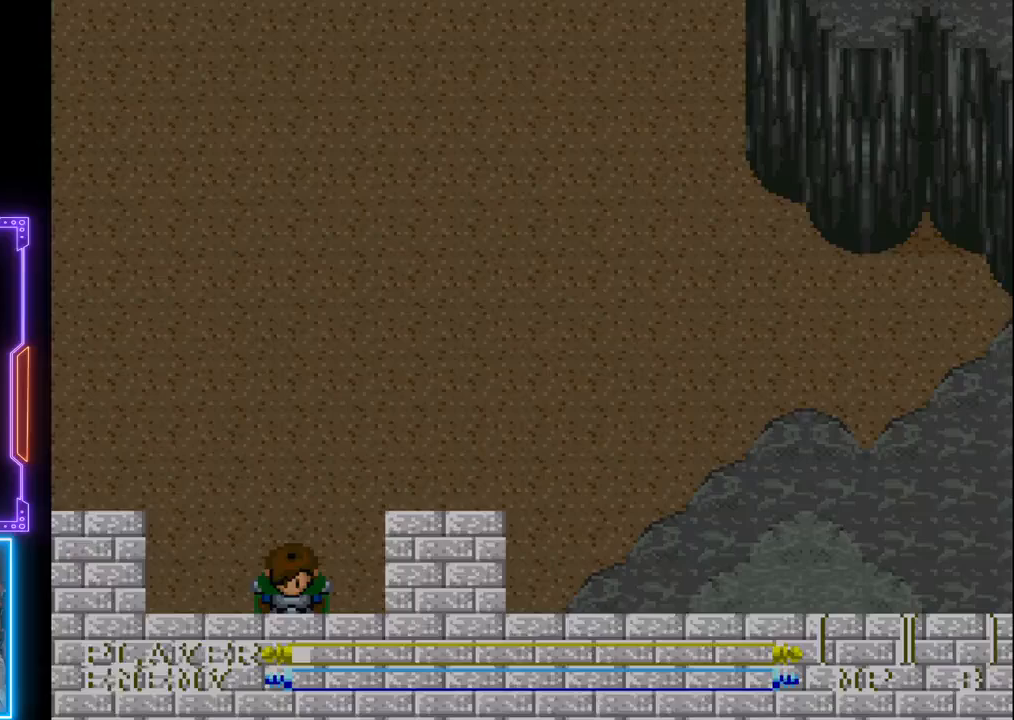
{"buttons": [], "left_stick": "center", "events": [[350, "DPAD_DOWN", "up"]]}
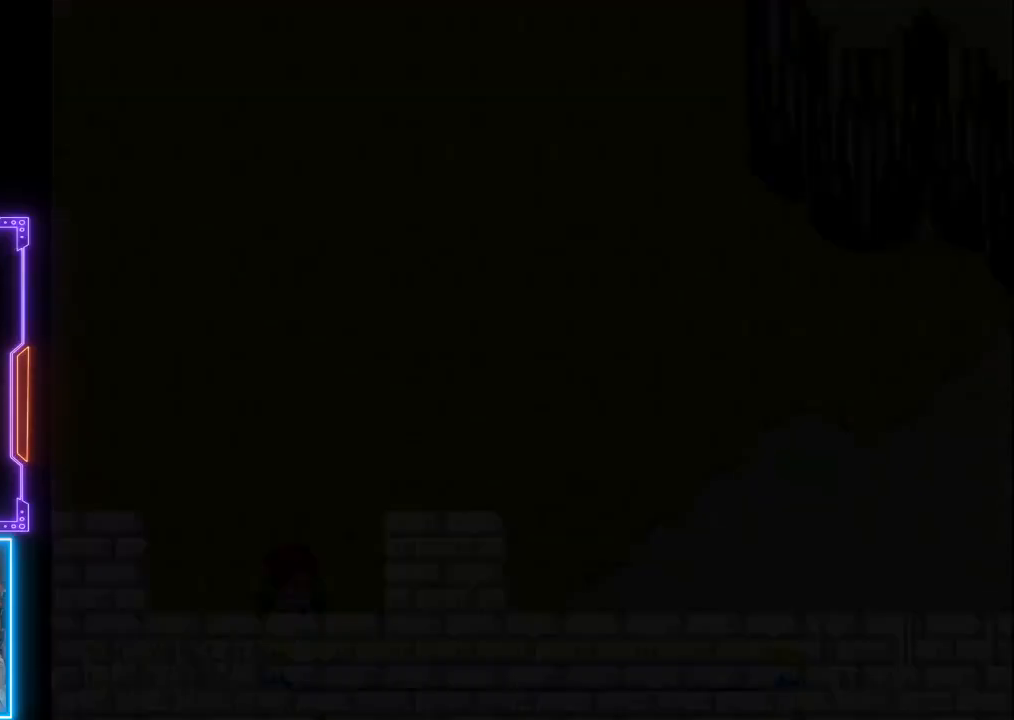
{"buttons": [], "left_stick": "center", "events": []}